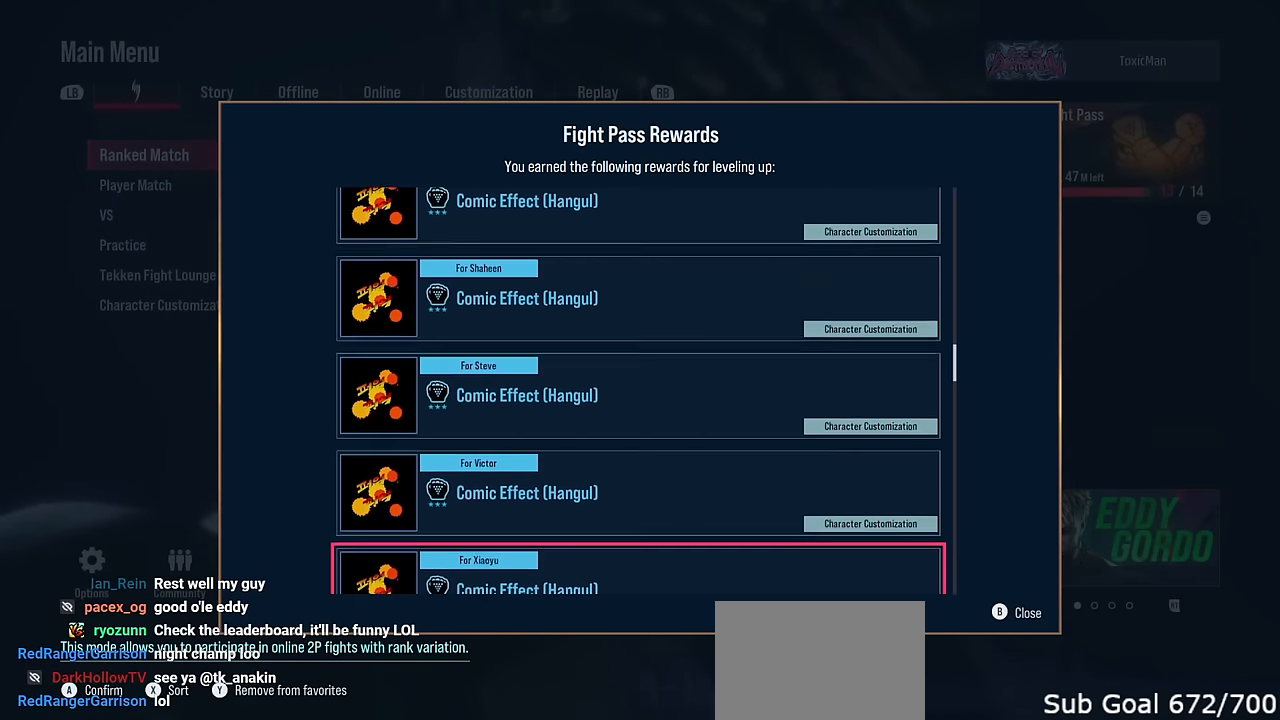
Gameplay with a controller (arcade stick); each line is a JSON object with the inputs held at the frame after it. "events" lists button and stick changes between this image and that frame as [ms after this image, input, new state], when the widget could be followed in between. Not read: L3 R3.
{"buttons": [], "left_stick": "down", "events": [[50, "left_stick", "center"], [284, "left_stick", "down"]]}
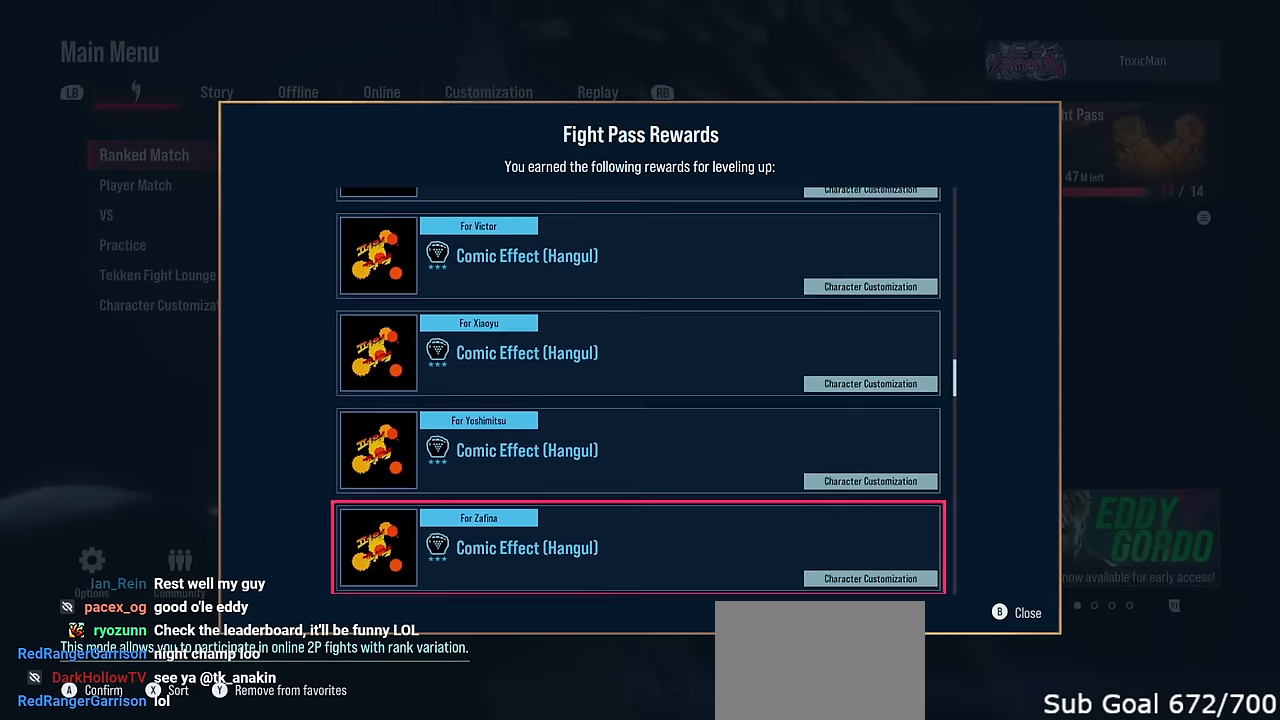
{"buttons": [], "left_stick": "center", "events": [[484, "left_stick", "center"]]}
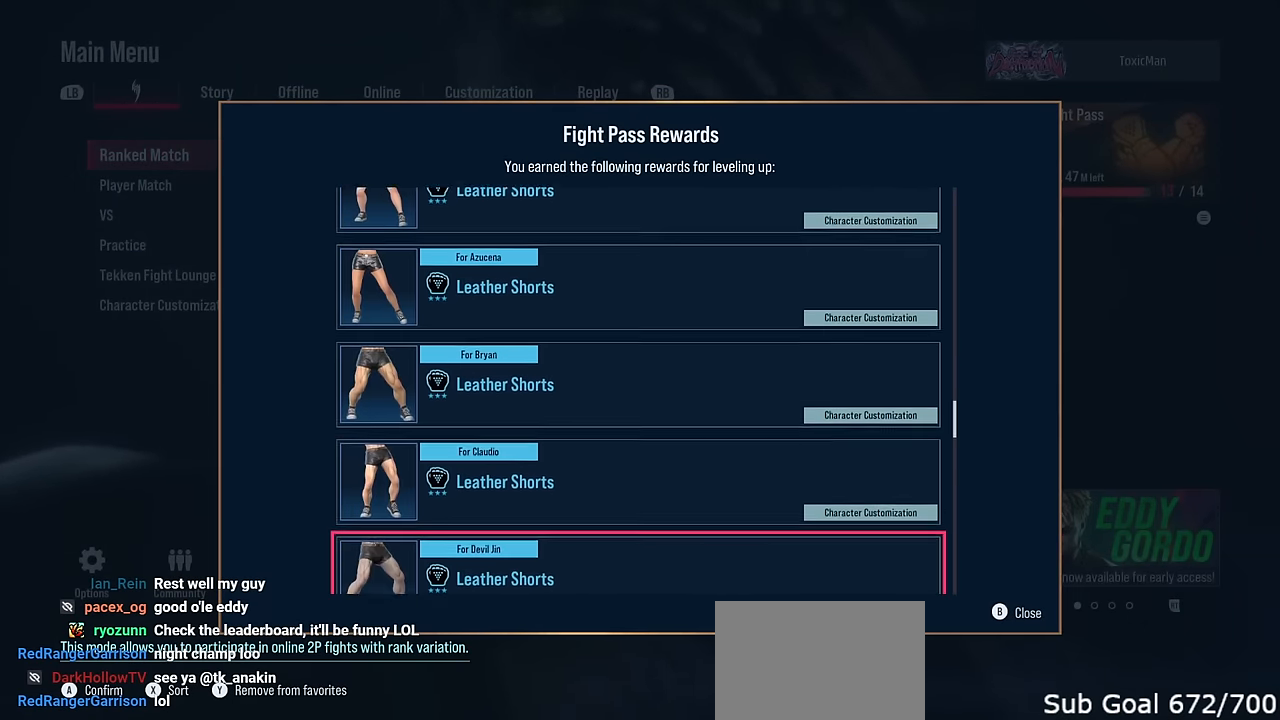
{"buttons": [], "left_stick": "up", "events": [[284, "left_stick", "up"]]}
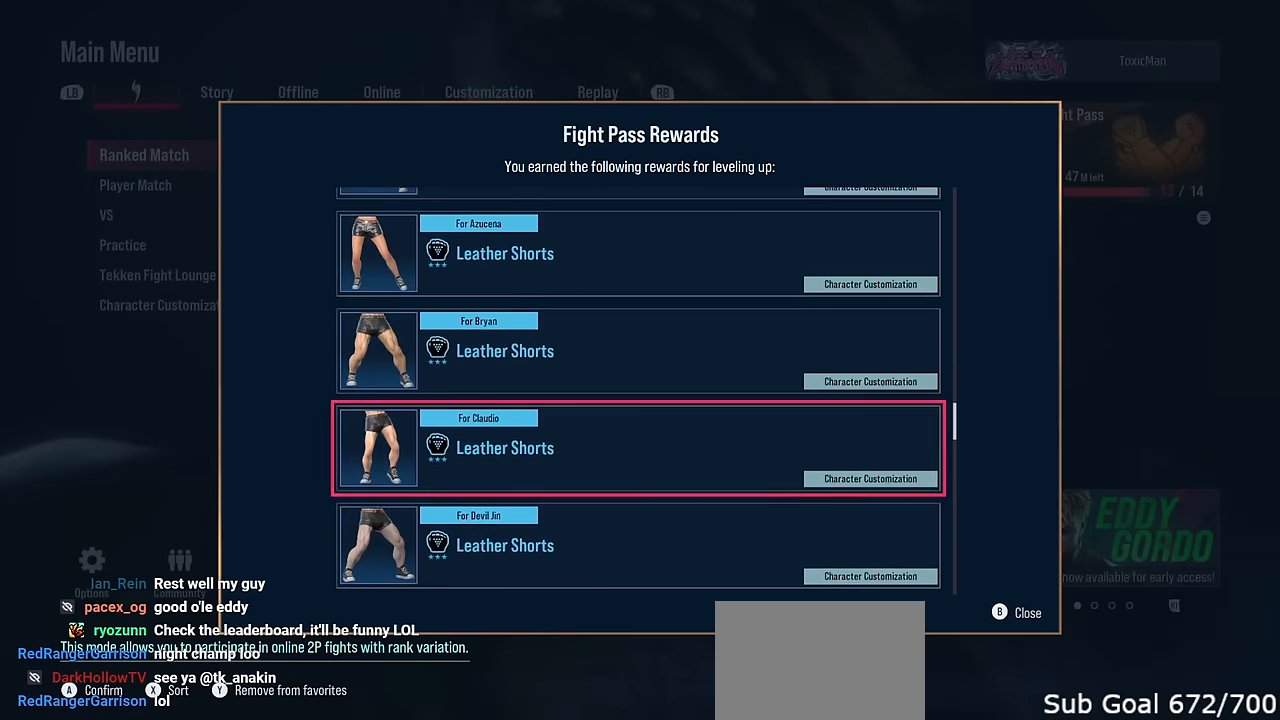
{"buttons": [], "left_stick": "center", "events": [[350, "left_stick", "center"]]}
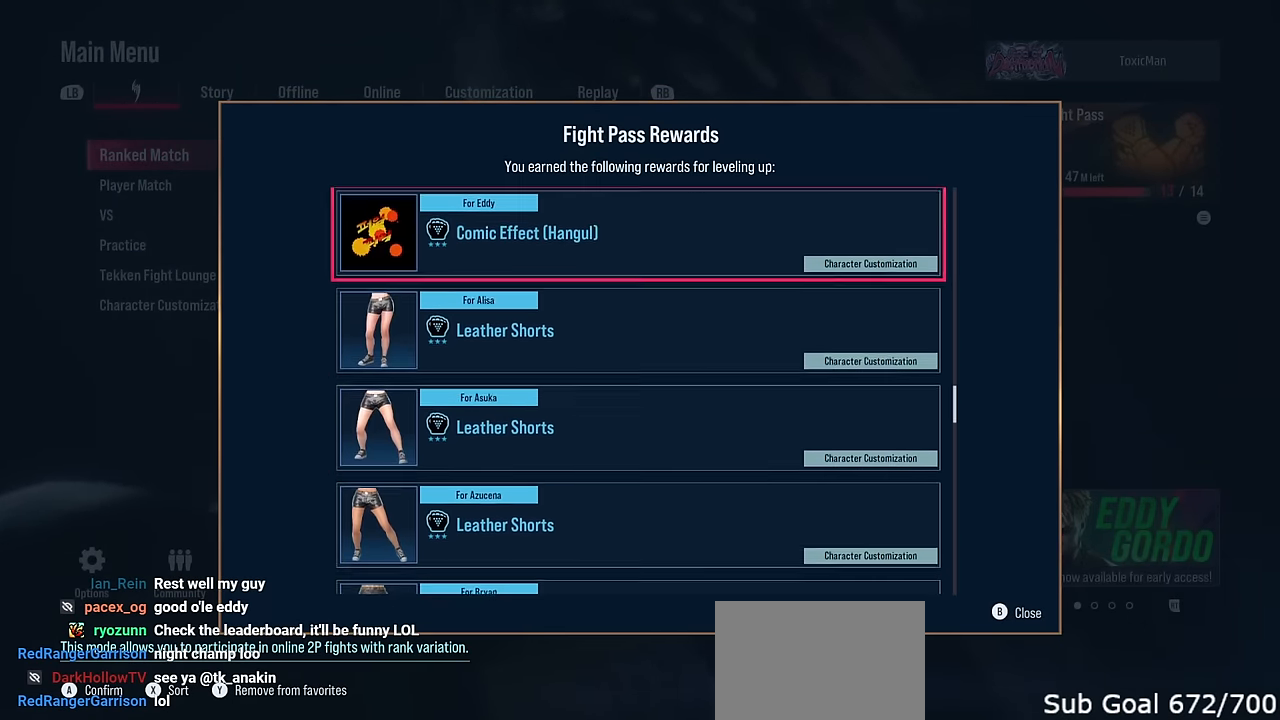
{"buttons": [], "left_stick": "down", "events": [[466, "left_stick", "down"]]}
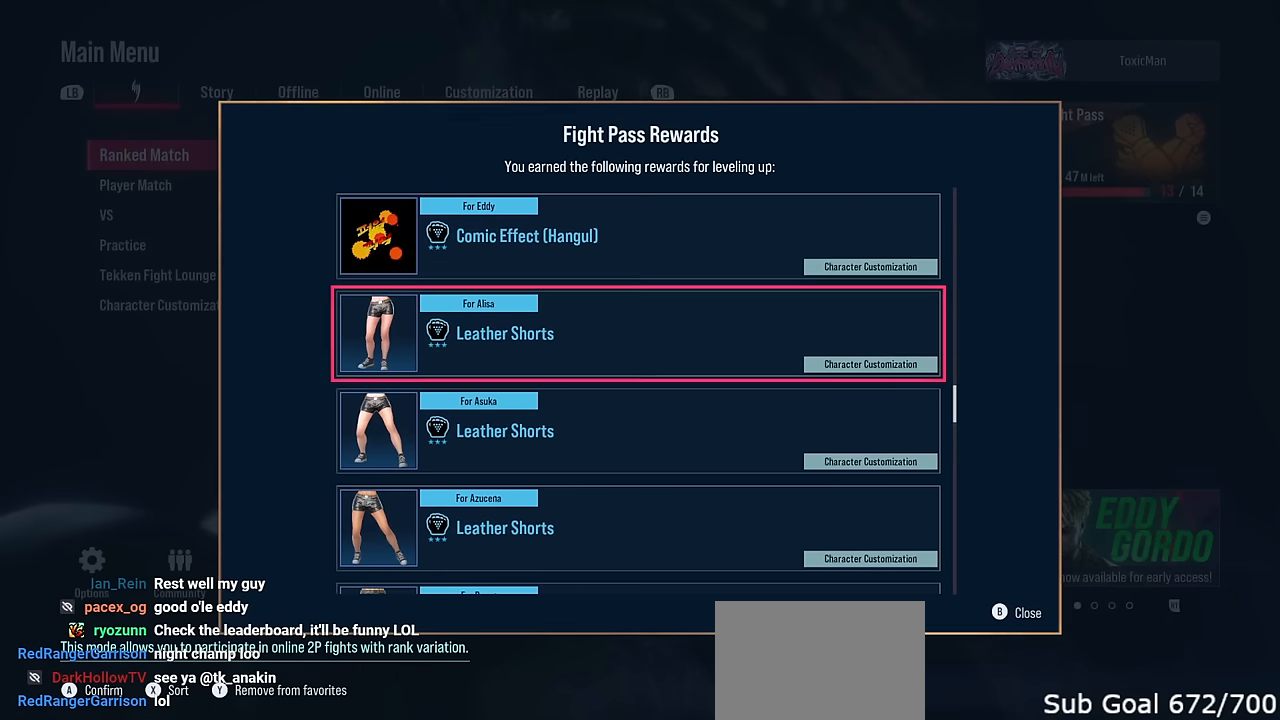
{"buttons": [], "left_stick": "center", "events": [[350, "left_stick", "center"]]}
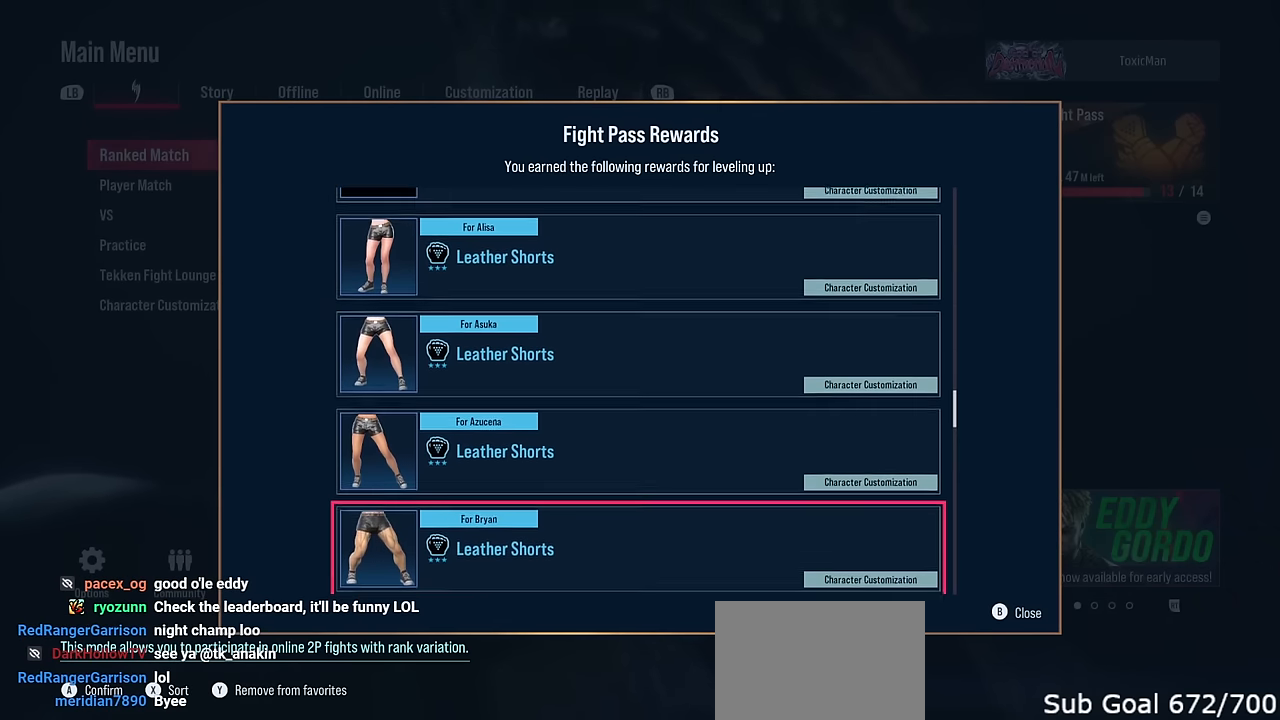
{"buttons": [], "left_stick": "center", "events": [[150, "left_stick", "down"], [433, "left_stick", "center"]]}
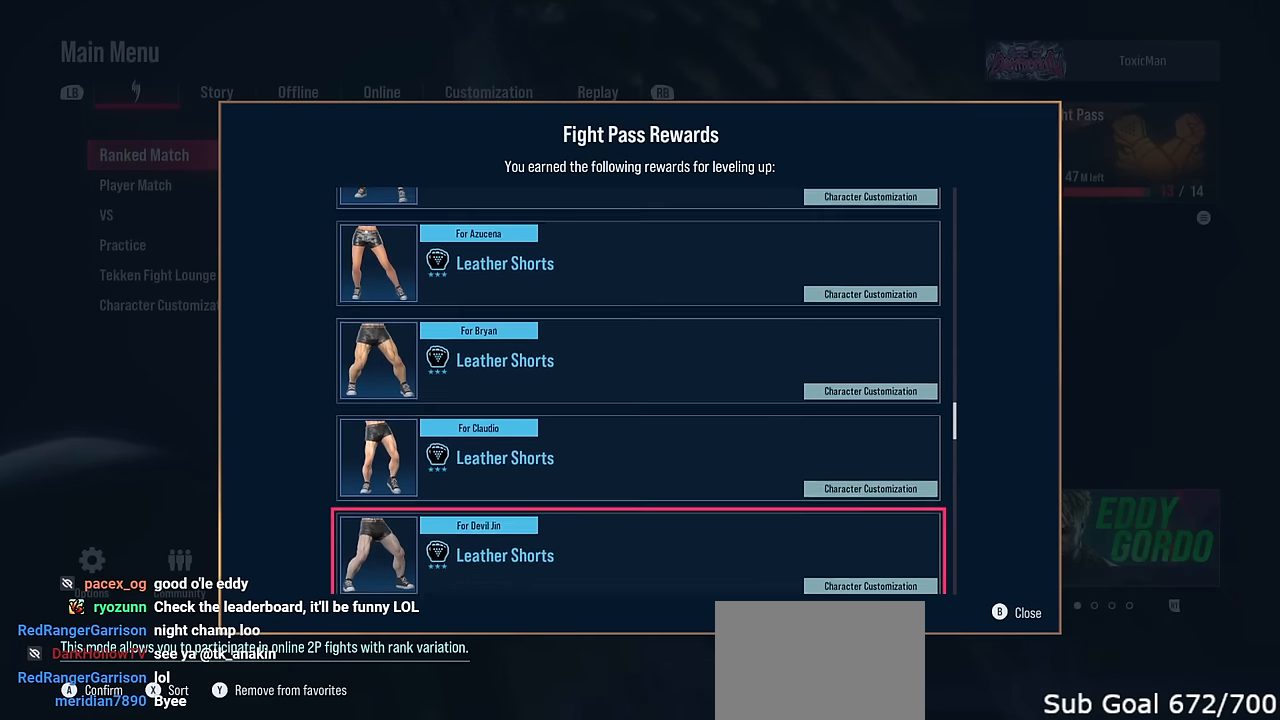
{"buttons": [], "left_stick": "down", "events": [[383, "left_stick", "down"]]}
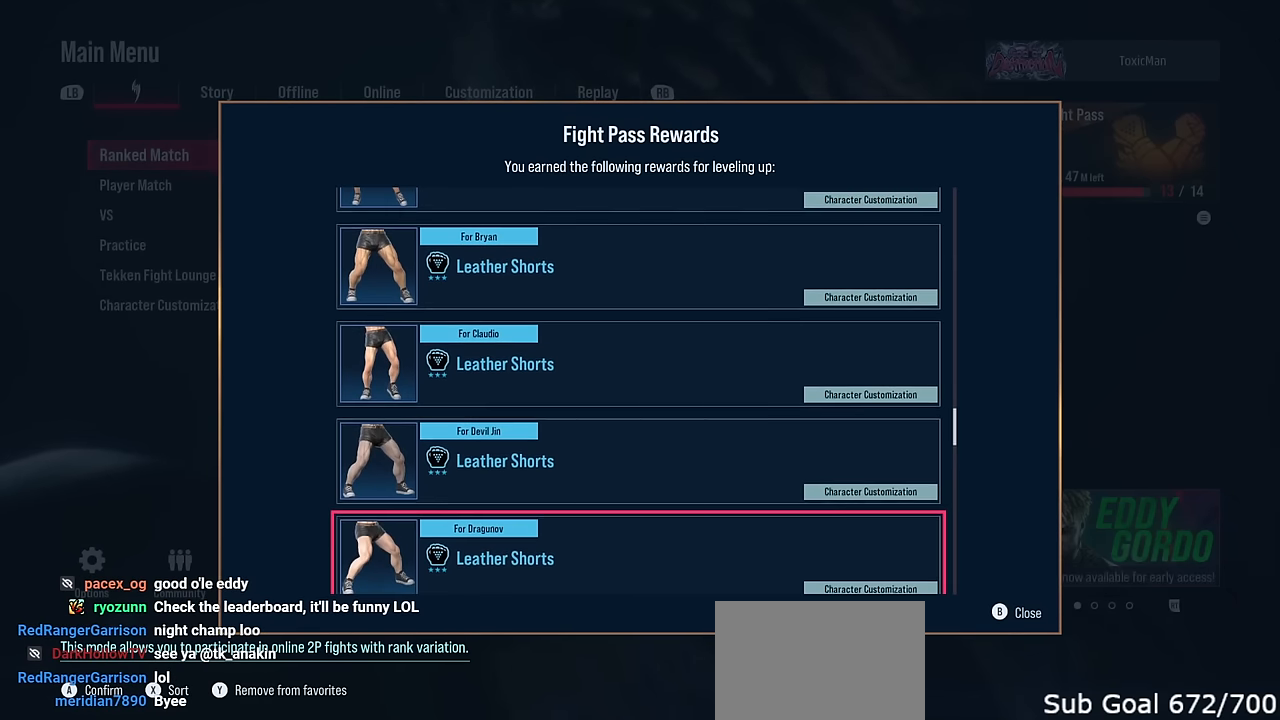
{"buttons": [], "left_stick": "down", "events": [[33, "left_stick", "center"], [383, "left_stick", "down"]]}
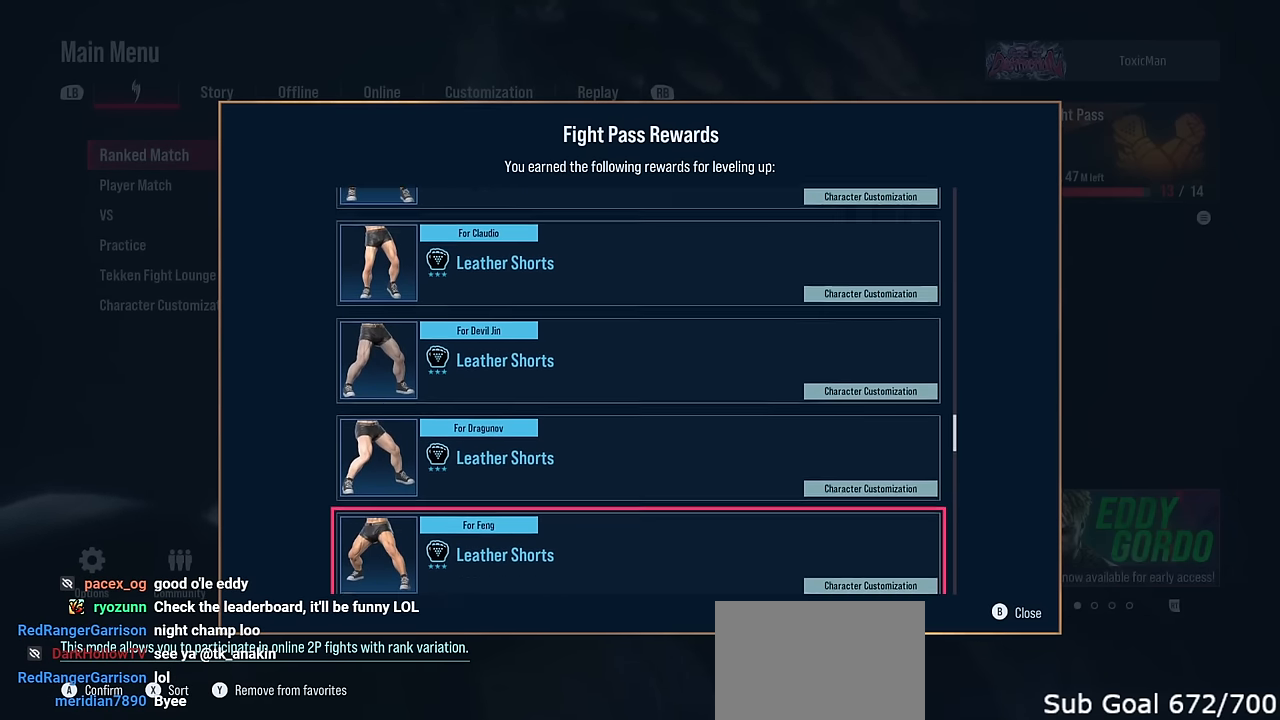
{"buttons": [], "left_stick": "center", "events": [[350, "left_stick", "center"]]}
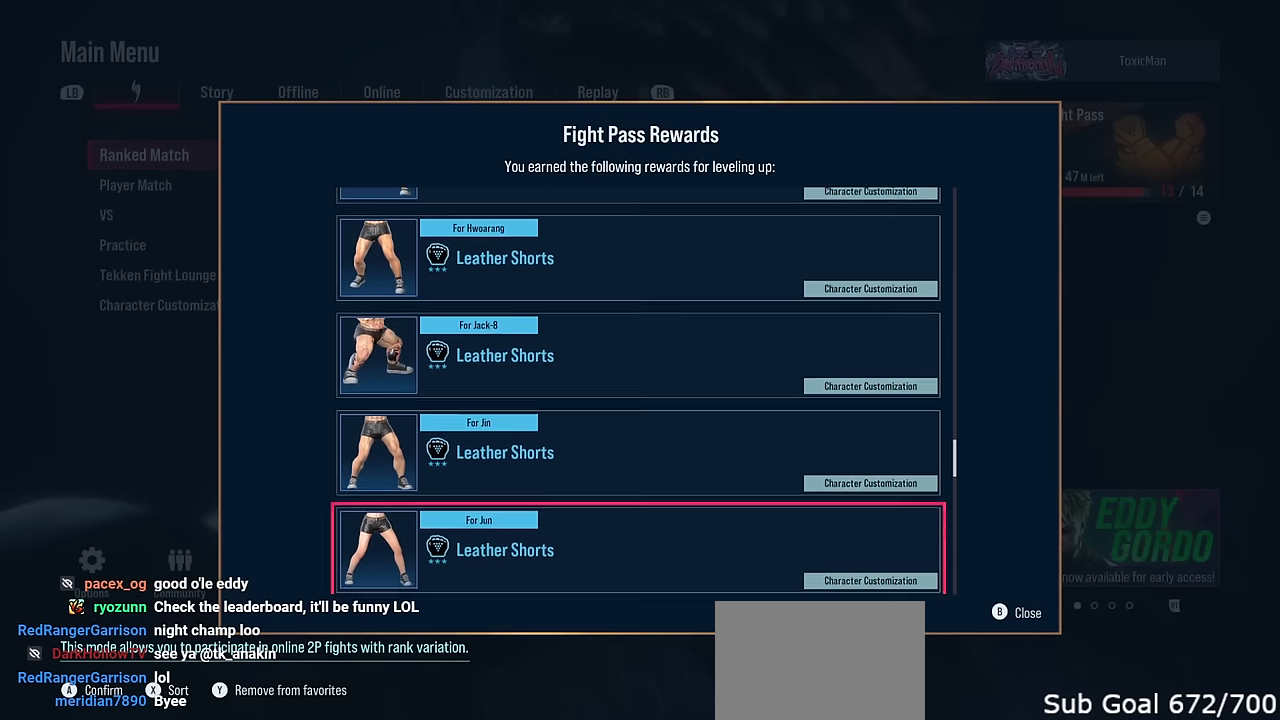
{"buttons": [], "left_stick": "up", "events": [[500, "left_stick", "up"]]}
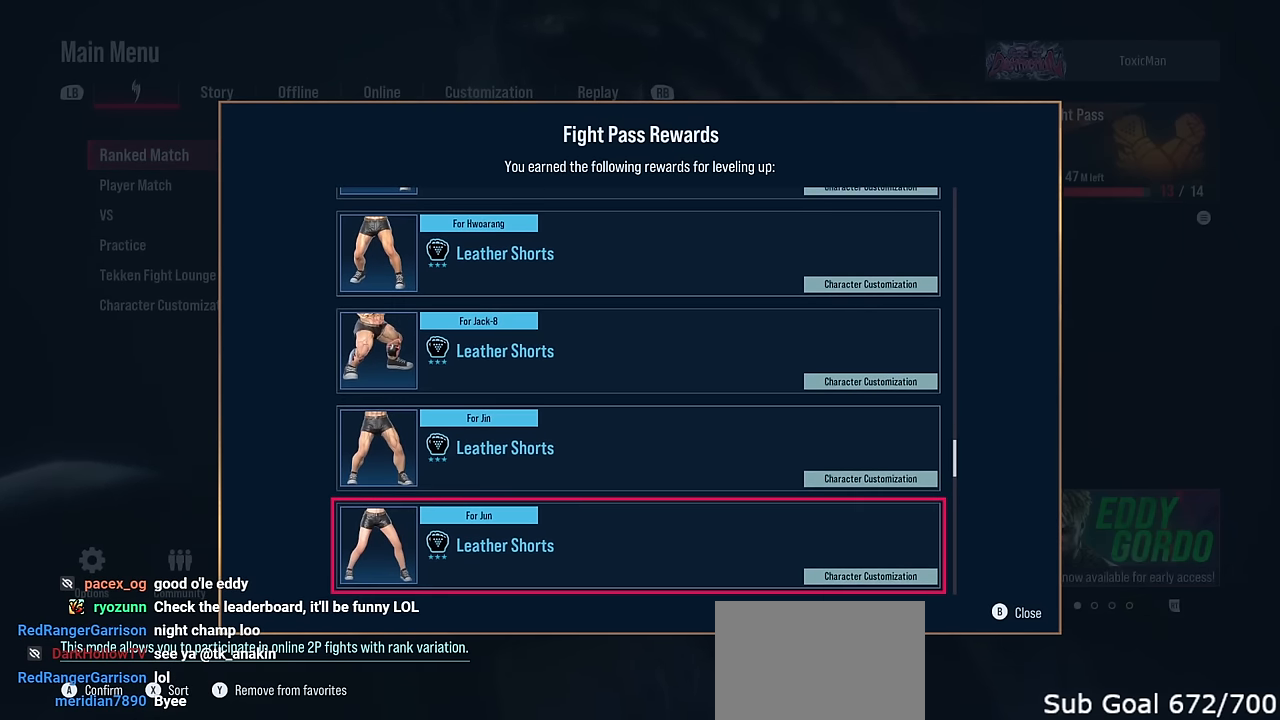
{"buttons": [], "left_stick": "center", "events": [[300, "left_stick", "center"]]}
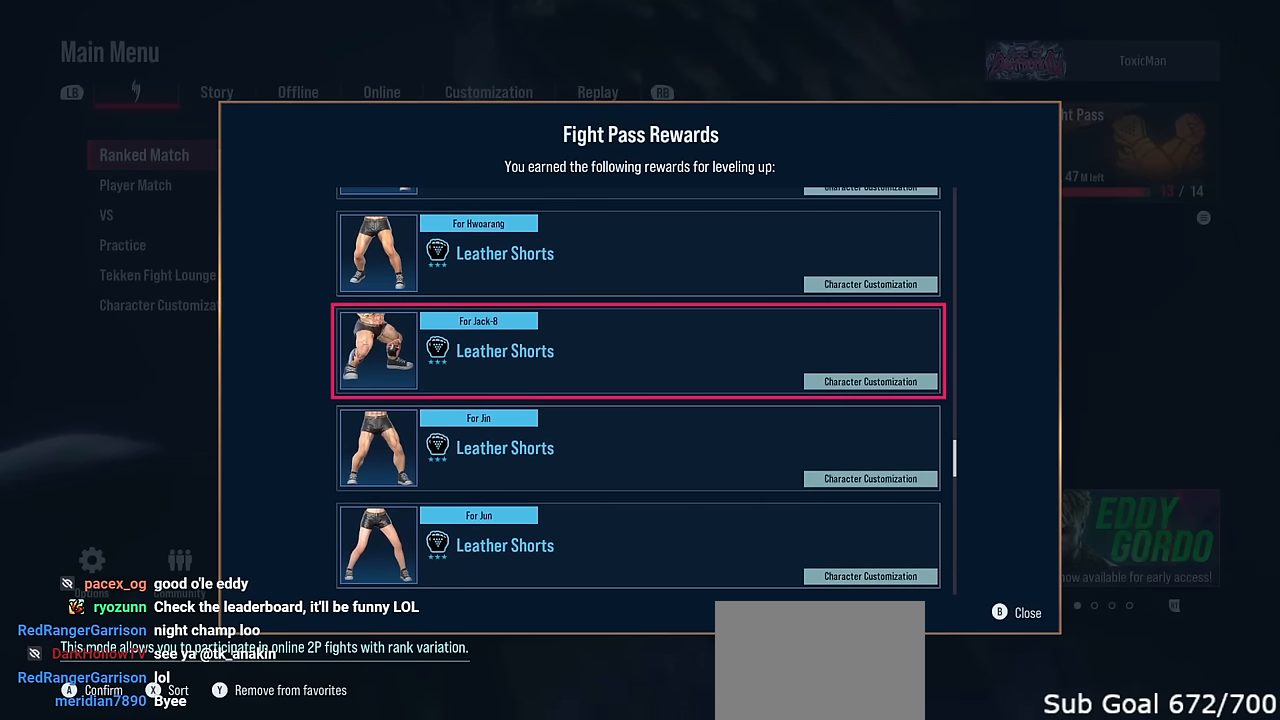
{"buttons": [], "left_stick": "center", "events": []}
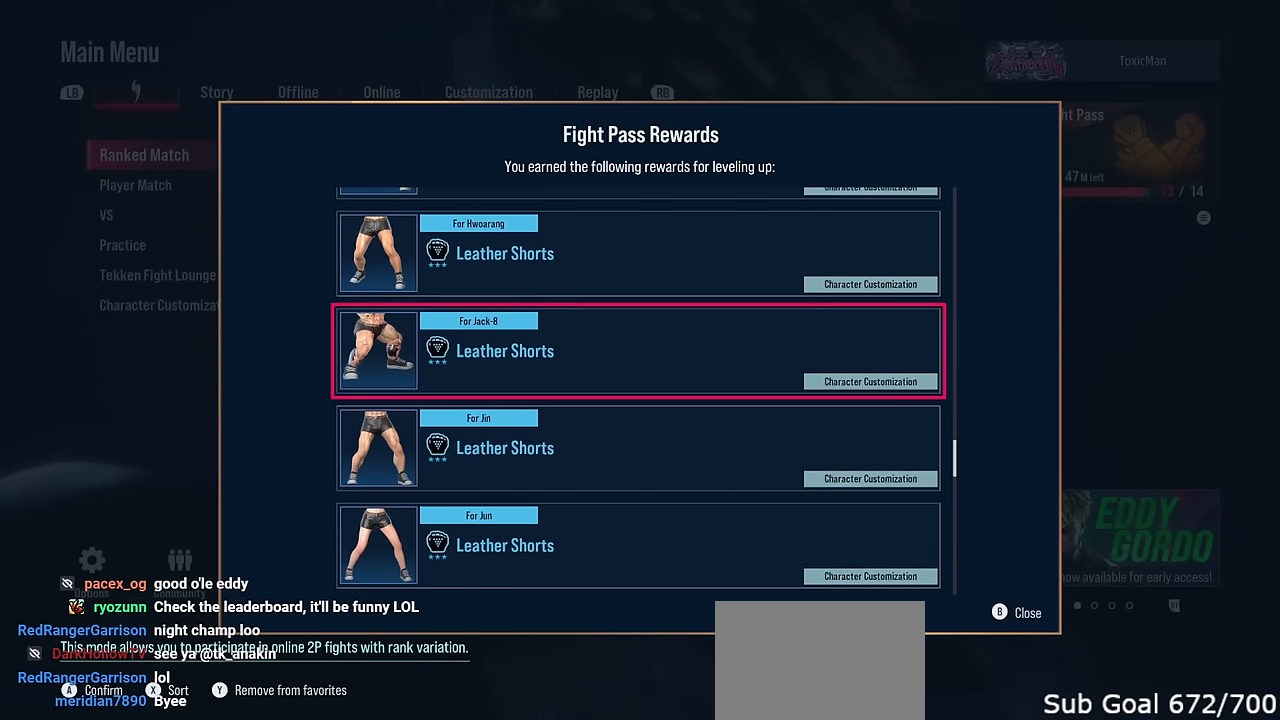
{"buttons": [], "left_stick": "center", "events": []}
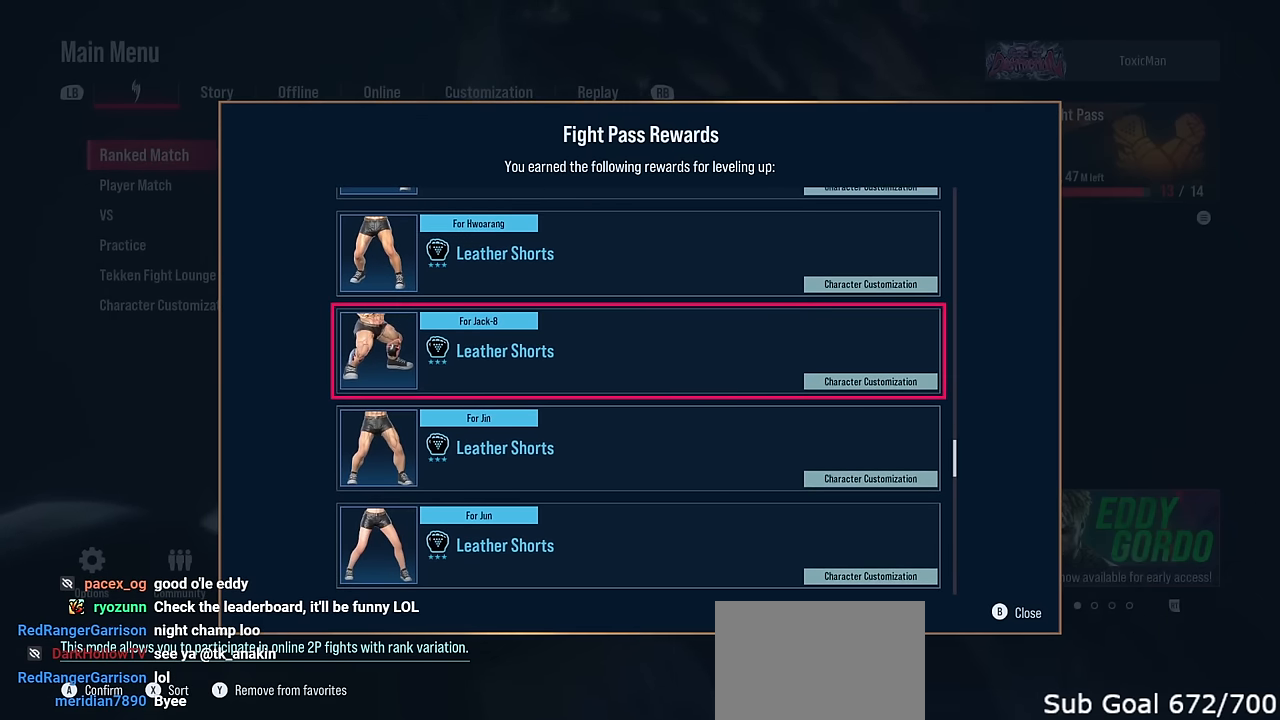
{"buttons": [], "left_stick": "center", "events": []}
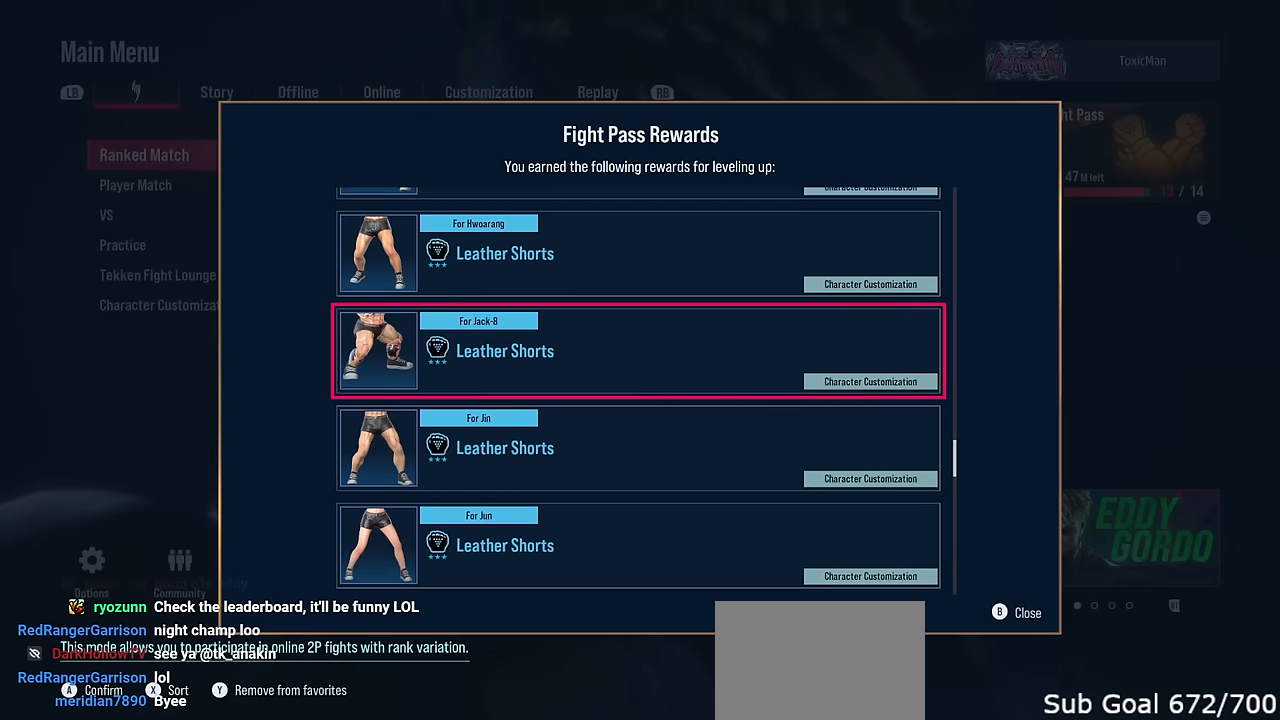
{"buttons": [], "left_stick": "center", "events": []}
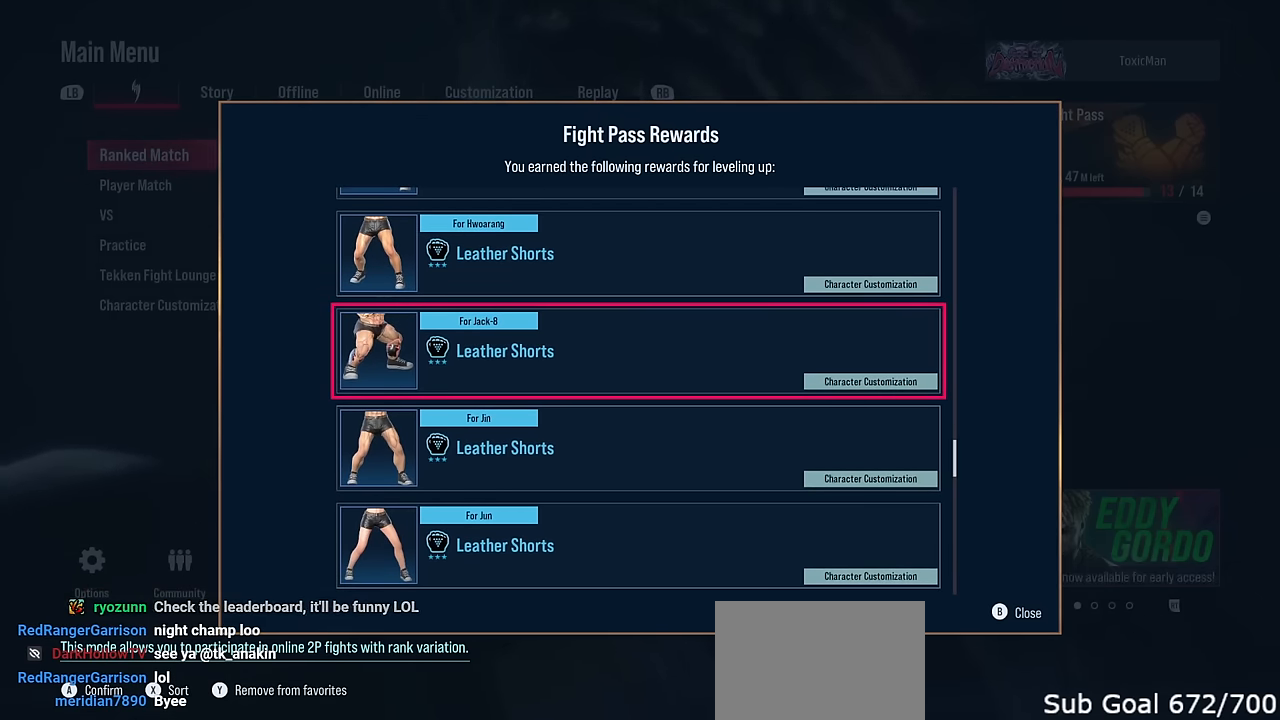
{"buttons": [], "left_stick": "down", "events": [[33, "left_stick", "down"]]}
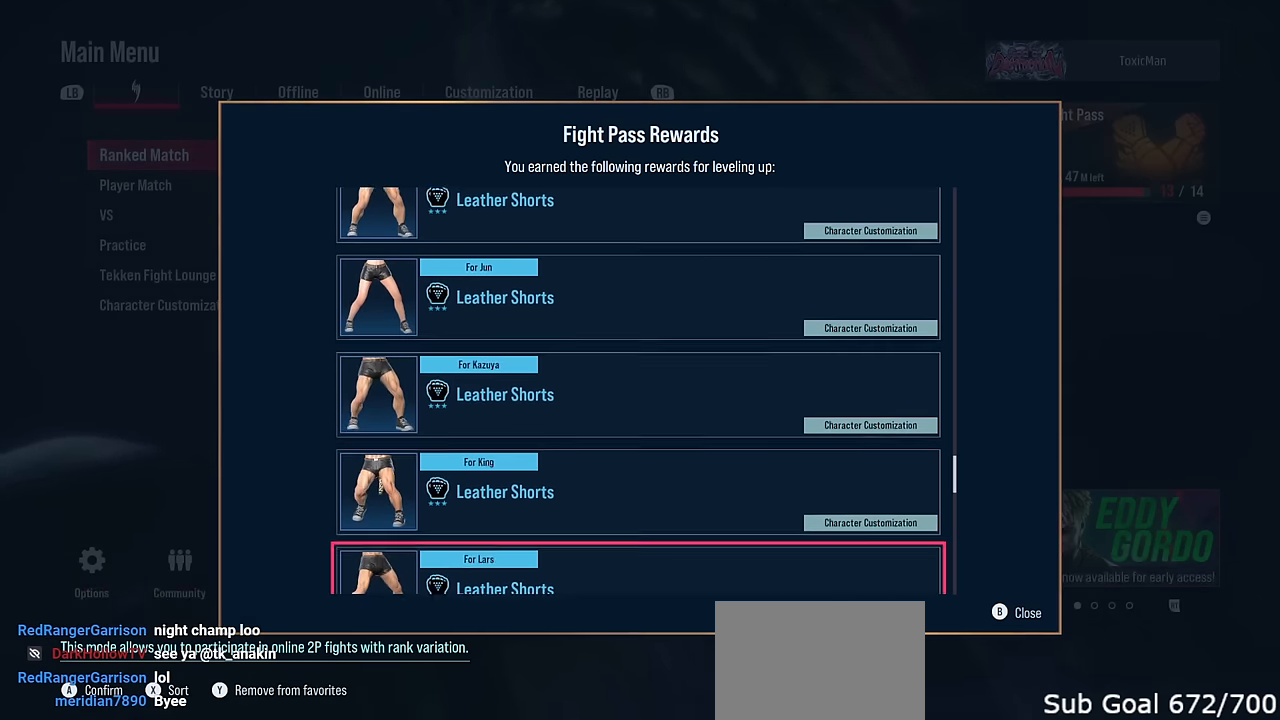
{"buttons": [], "left_stick": "down", "events": [[100, "left_stick", "center"], [416, "left_stick", "down"]]}
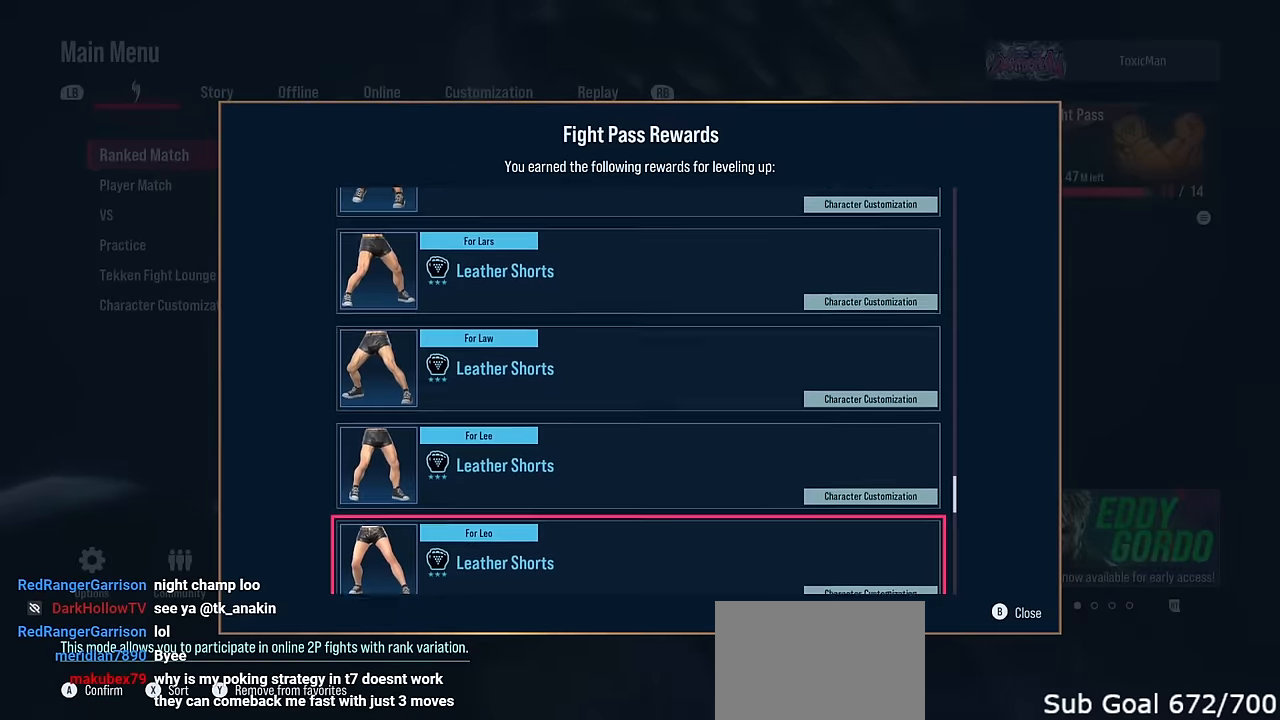
{"buttons": [], "left_stick": "down", "events": []}
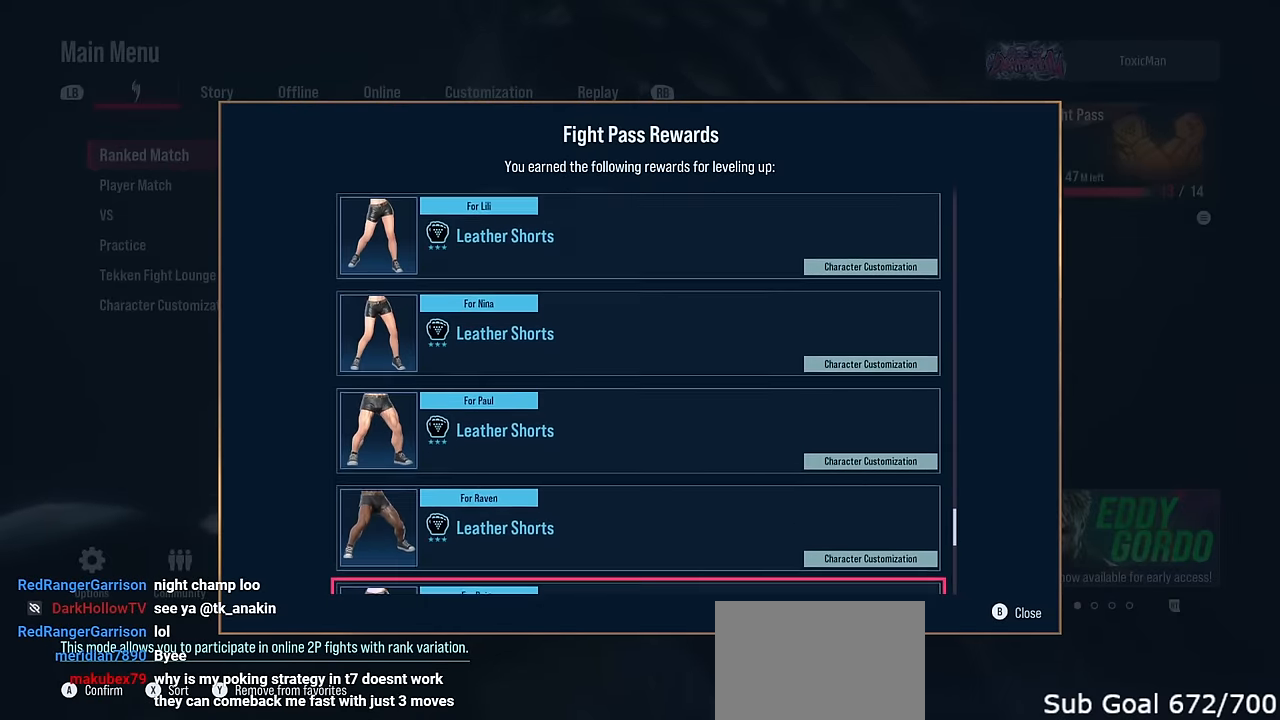
{"buttons": [], "left_stick": "center", "events": [[233, "left_stick", "center"]]}
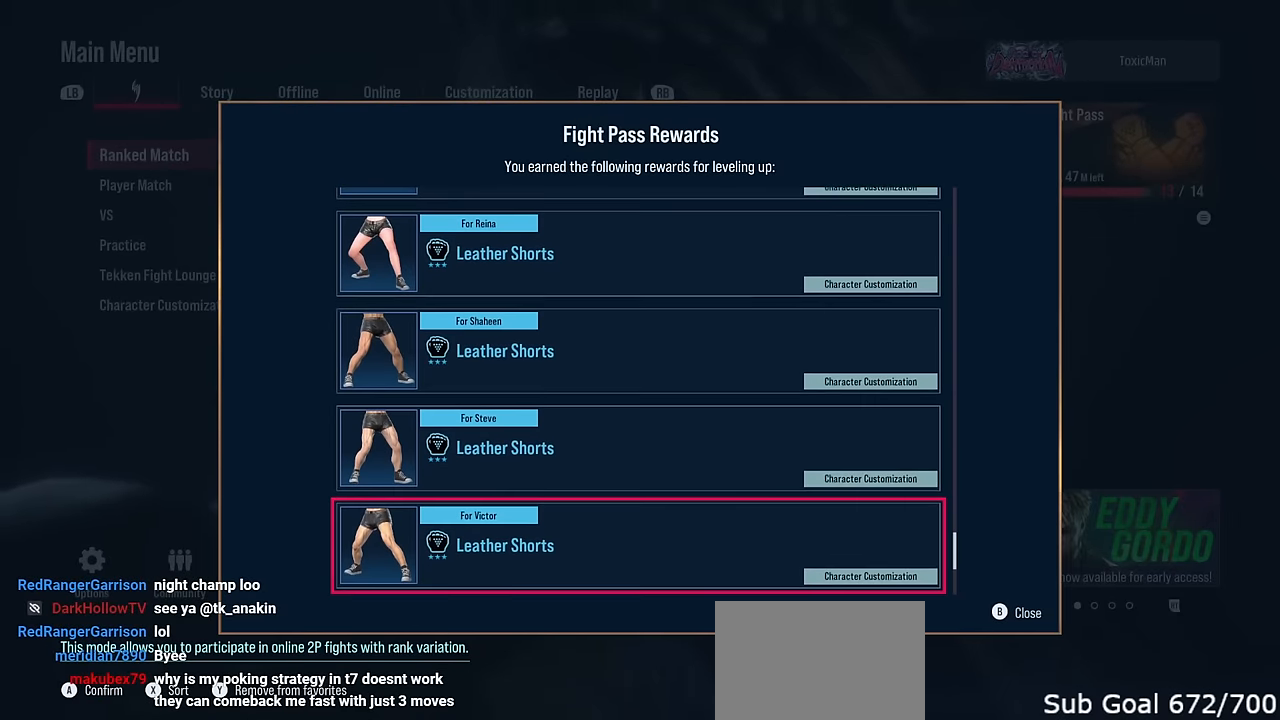
{"buttons": [], "left_stick": "down", "events": [[200, "left_stick", "down"]]}
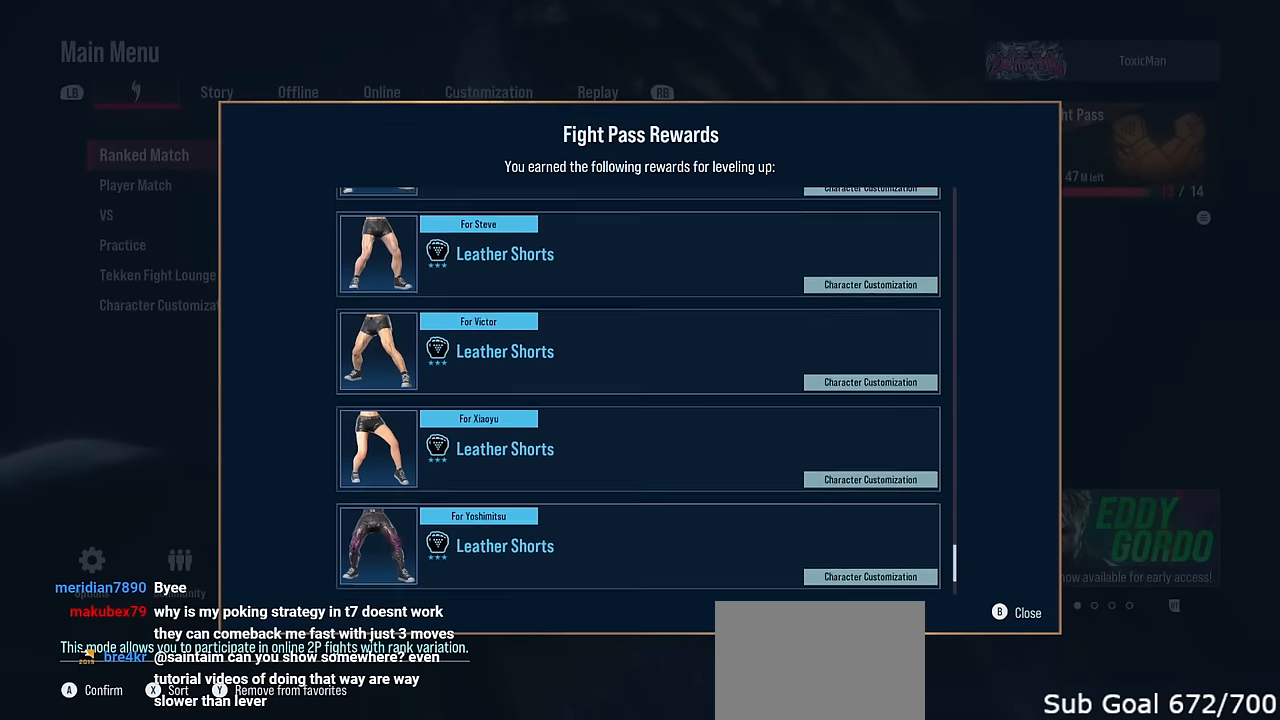
{"buttons": [], "left_stick": "down", "events": [[100, "left_stick", "center"], [483, "left_stick", "down"]]}
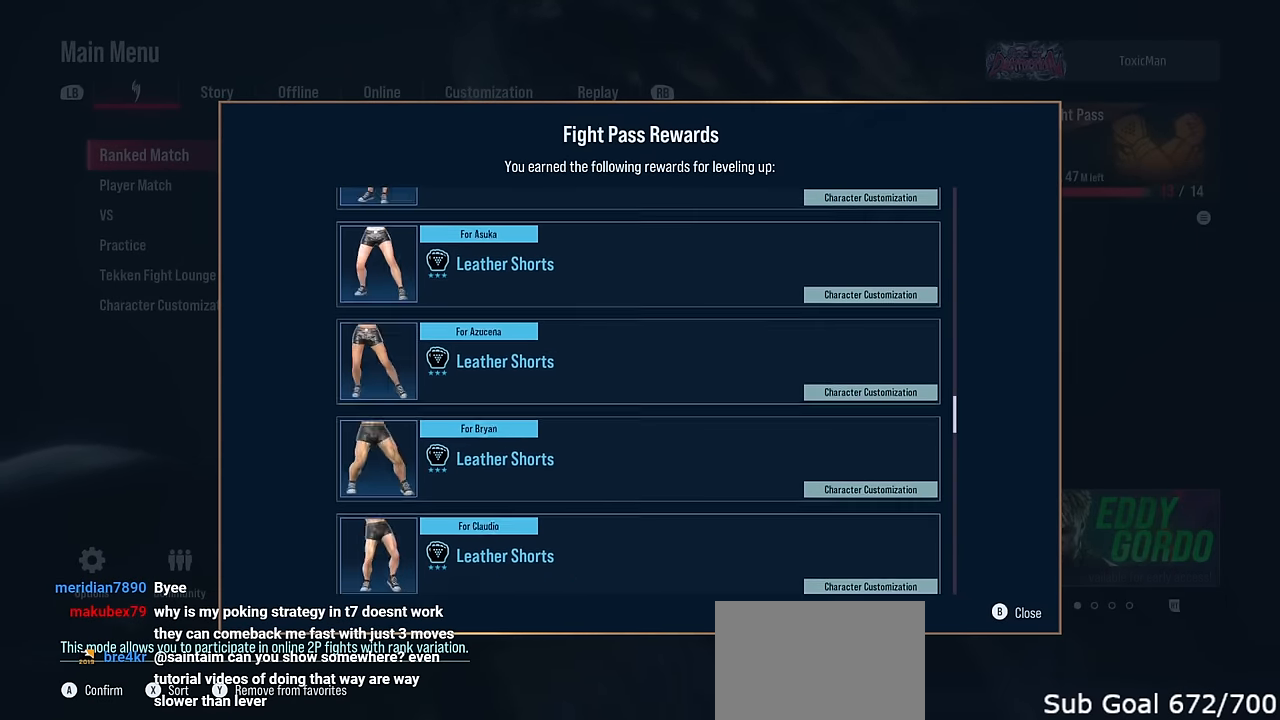
{"buttons": [], "left_stick": "center", "events": [[50, "left_stick", "center"], [233, "left_stick", "up"], [350, "left_stick", "center"]]}
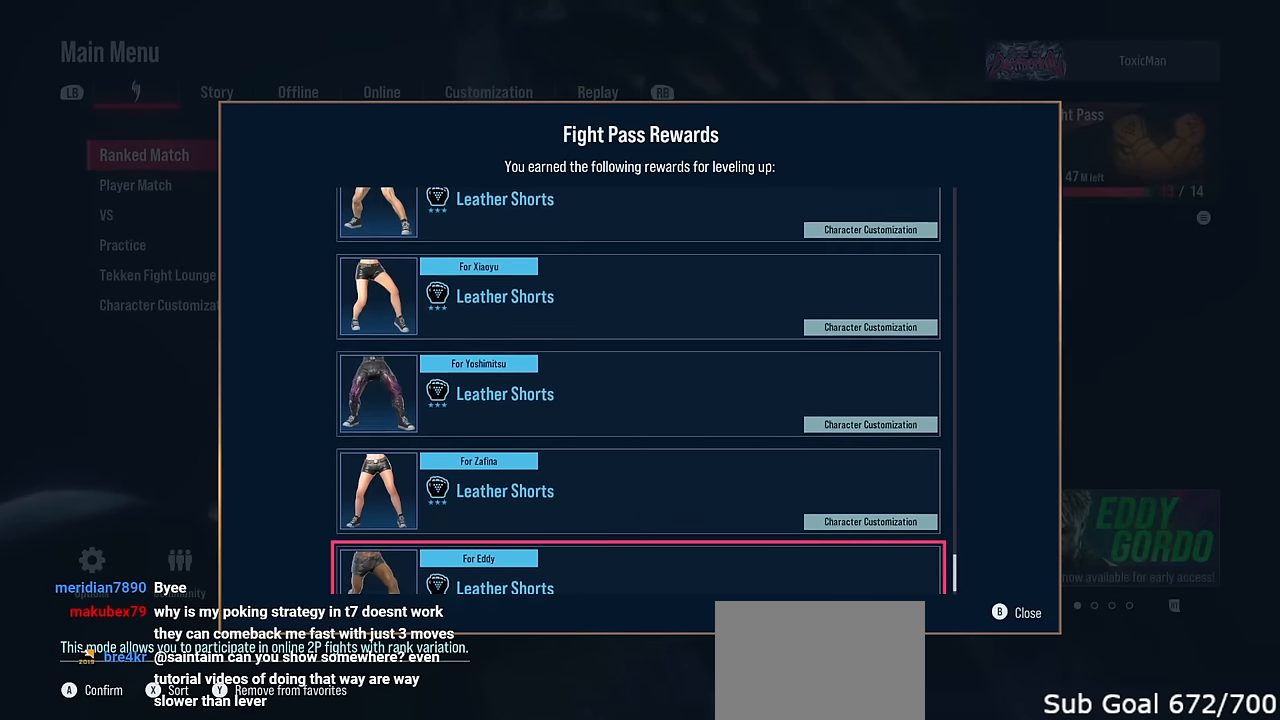
{"buttons": [], "left_stick": "center", "events": [[116, "left_stick", "up"], [250, "left_stick", "center"], [400, "left_stick", "up"], [483, "left_stick", "center"]]}
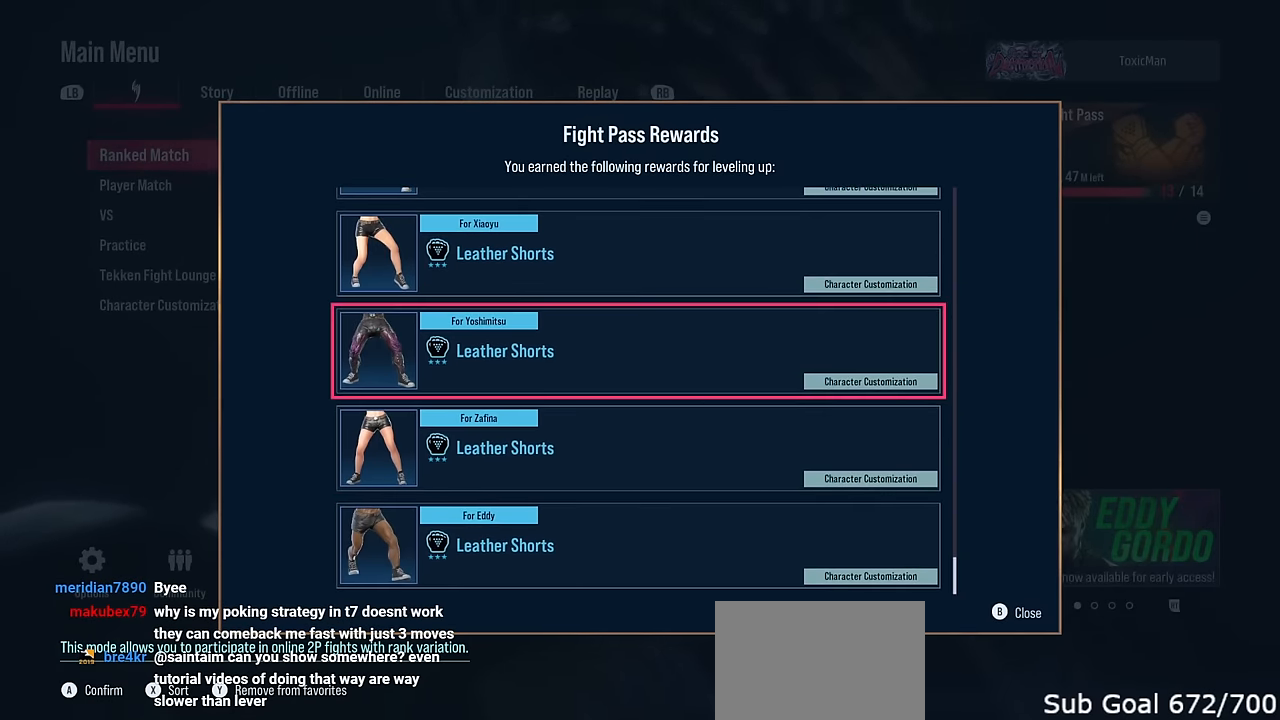
{"buttons": [], "left_stick": "center", "events": []}
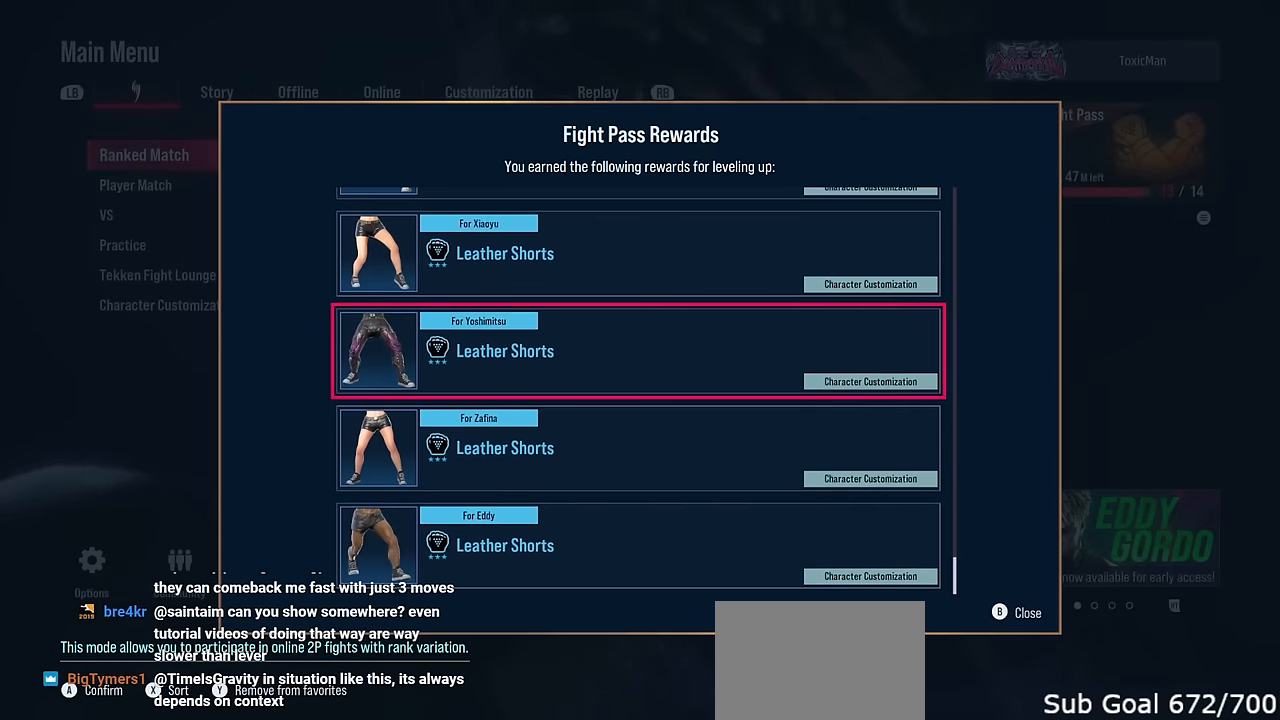
{"buttons": [], "left_stick": "center", "events": [[250, "CIRCLE", "down"], [350, "CIRCLE", "up"]]}
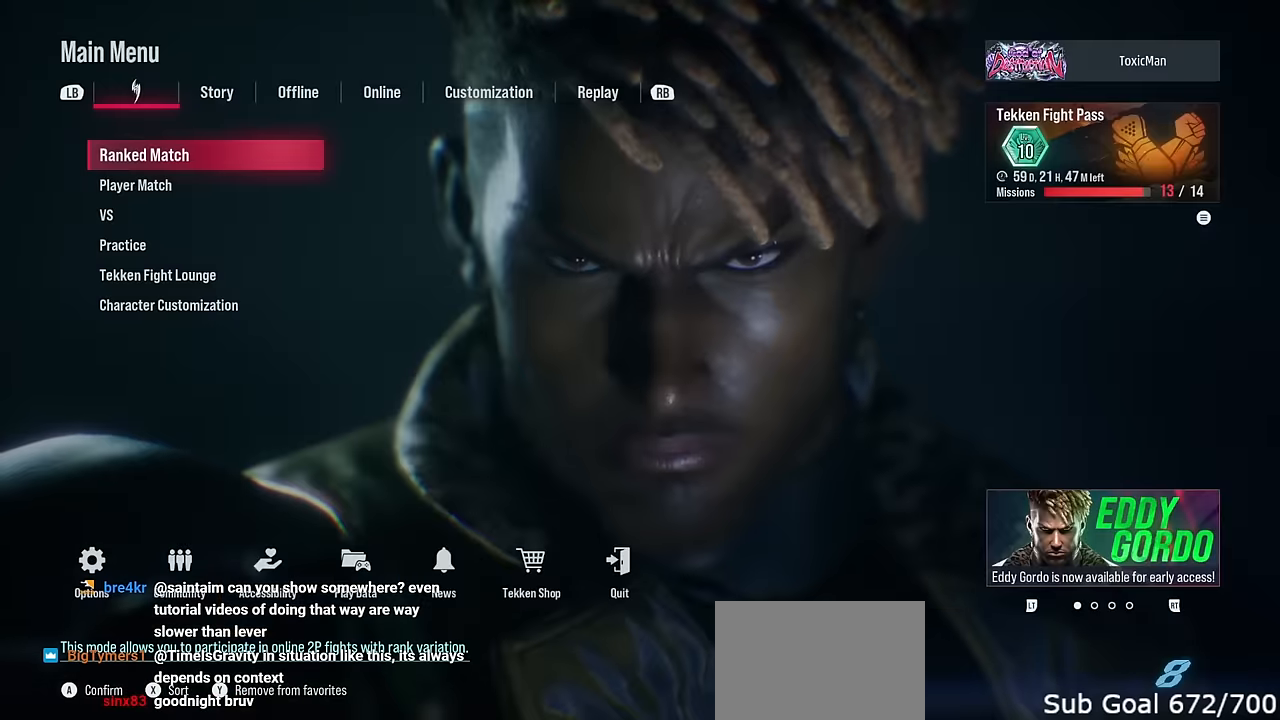
{"buttons": [], "left_stick": "down", "events": [[500, "left_stick", "down"]]}
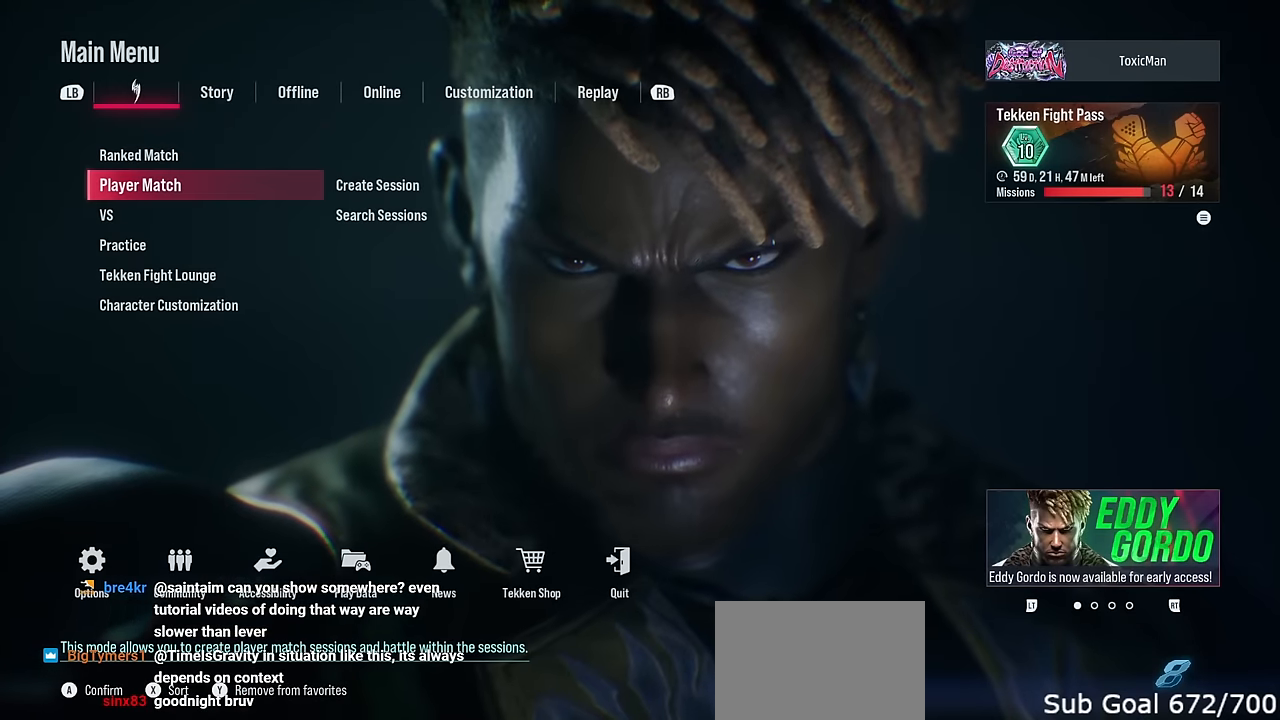
{"buttons": [], "left_stick": "down", "events": [[100, "left_stick", "center"], [183, "left_stick", "down"], [266, "left_stick", "center"], [333, "left_stick", "down"], [416, "left_stick", "center"], [500, "left_stick", "down"]]}
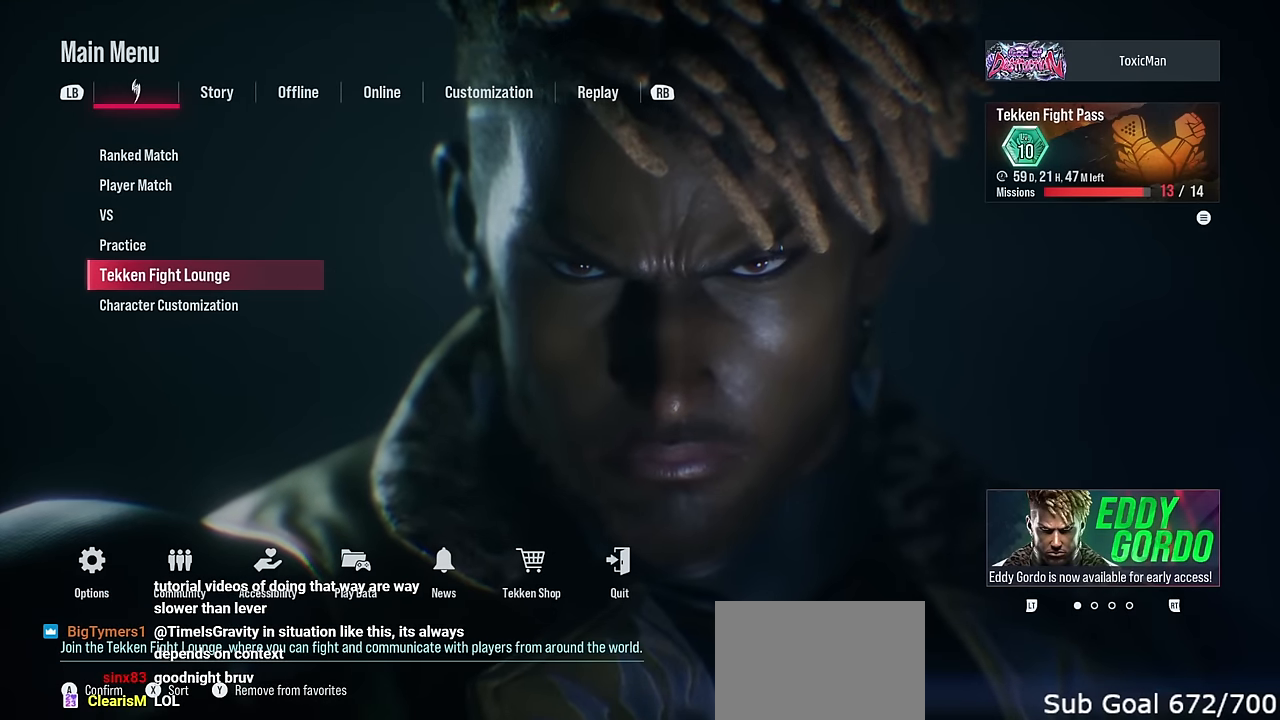
{"buttons": [], "left_stick": "center", "events": [[50, "left_stick", "center"], [133, "left_stick", "down"], [200, "left_stick", "center"], [266, "left_stick", "down"], [333, "left_stick", "center"]]}